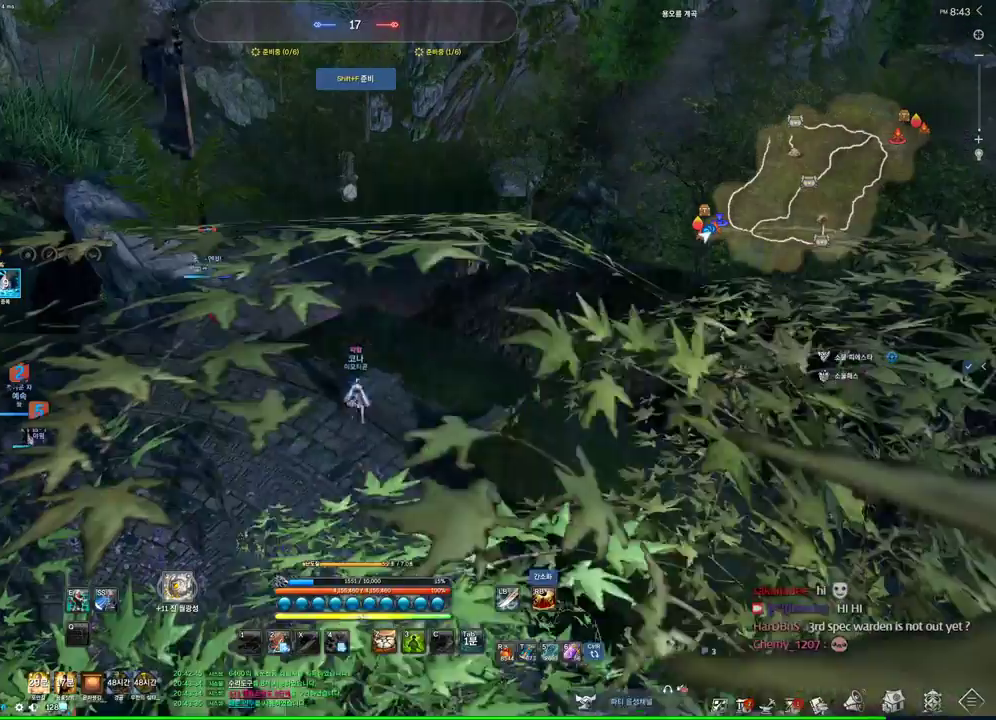
Gameplay with keyboard and mouse; each line is a JSON object with the keys and mouse buttons held at the frame after it. "events" lists presses ("down") and releases ("up") of "1", "2", "3", "4", "5", "a", "alt", "c", "ctrl", "d", "e", "f", "m", "q", "r", "s", "shift", "space", "t", "tab", "tilde", "v", "w", "x", "z", "mouse_left", "mouse_wheel" and "mouse_right" between this image and that frame as [ms after this image, input, new state], when the widget could be followed in between. "mouse_left", "mouse_wheel", "mouse_right" = the "left", "wheel", "right" buttons of the "mouse" list. No other keys are recorded. "wheel" means that the mouse wheel is clicked or scrolled. Not read: mouse_move other_keys.
{"keys": [], "mouse": [], "events": []}
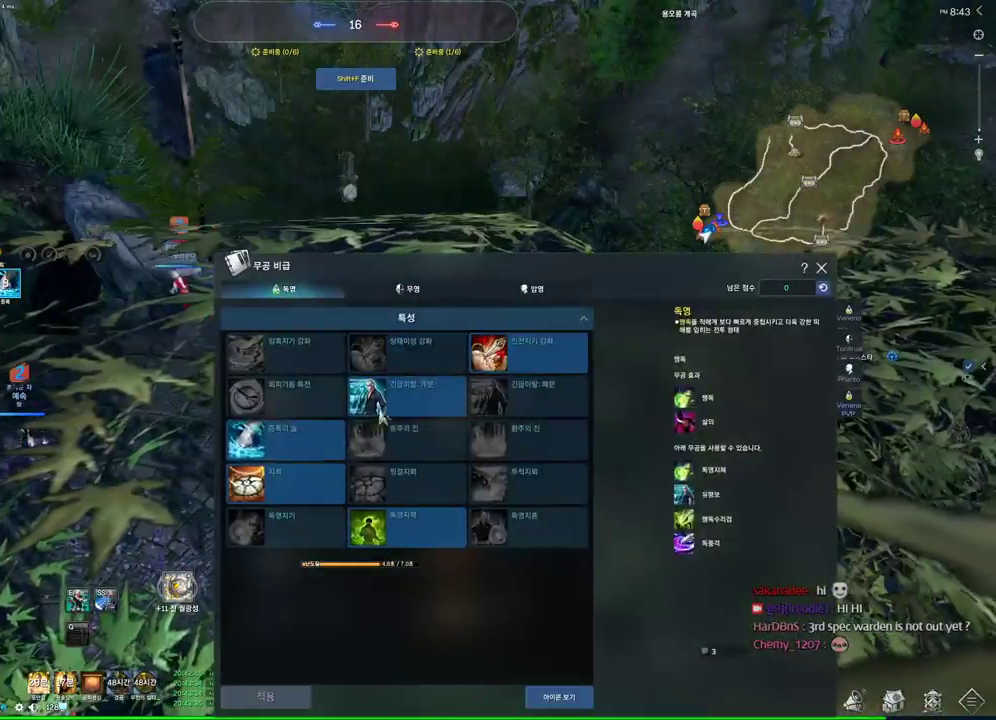
{"keys": [], "mouse": [], "events": [[67, "mouse_left", "down"], [167, "mouse_left", "up"]]}
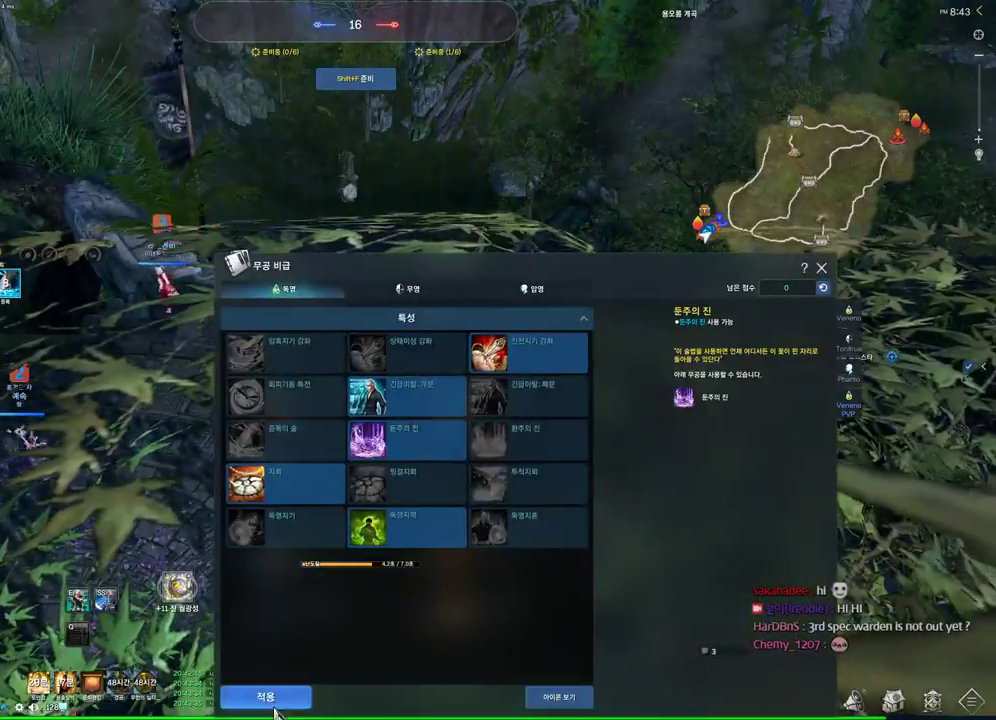
{"keys": [], "mouse": [], "events": [[67, "mouse_left", "down"], [100, "mouse_left", "up"]]}
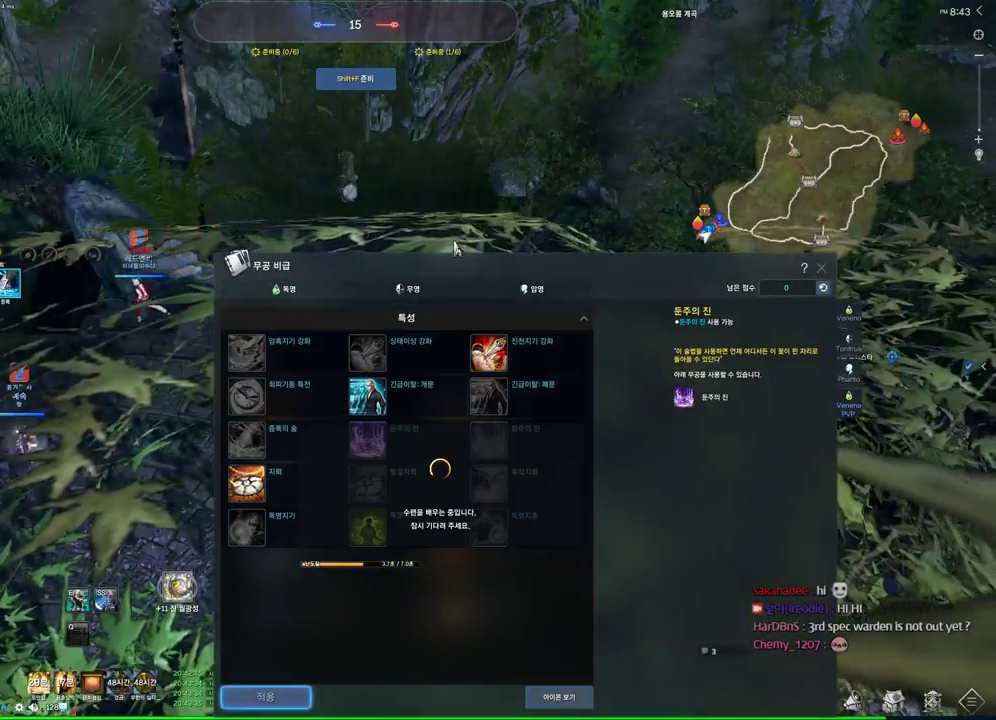
{"keys": [], "mouse": [], "events": [[67, "mouse_left", "down"], [67, "mouse_right", "down"], [200, "mouse_left", "up"], [200, "mouse_right", "up"], [400, "mouse_left", "down"], [400, "mouse_right", "down"], [467, "mouse_left", "up"], [467, "mouse_right", "up"]]}
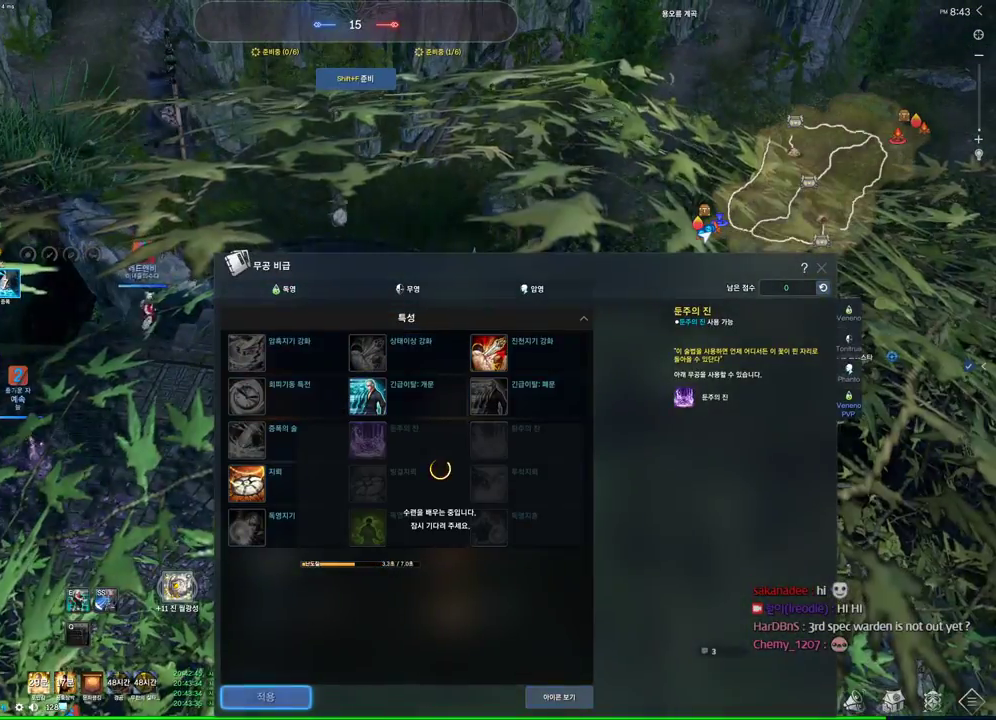
{"keys": [], "mouse": [], "events": []}
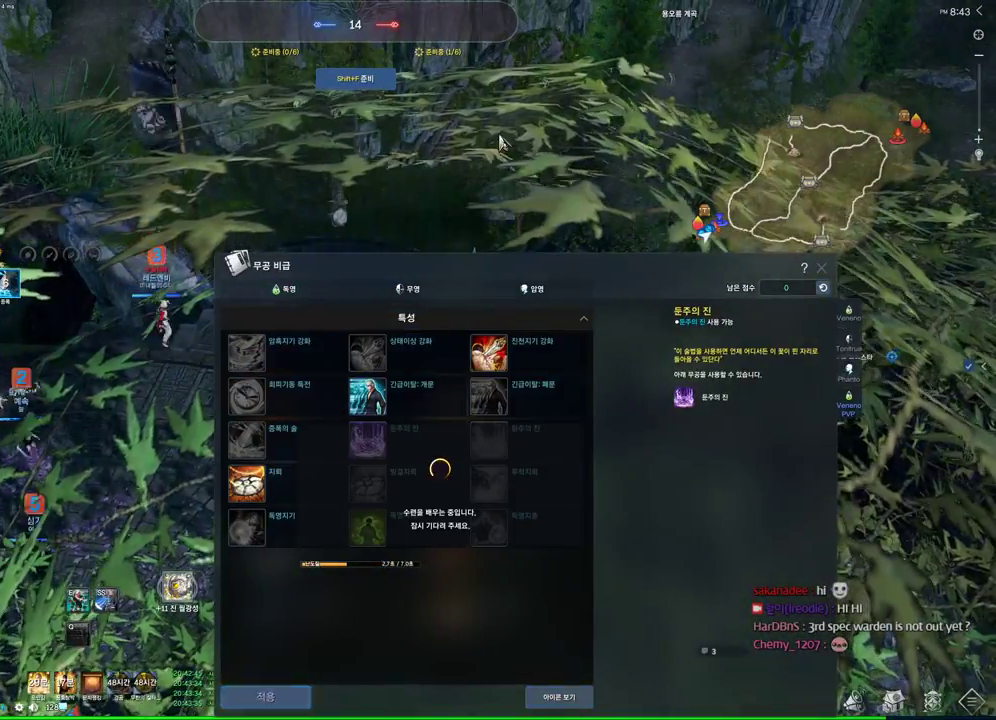
{"keys": ["a", "w"], "mouse": [], "events": [[433, "a", "down"], [467, "w", "down"]]}
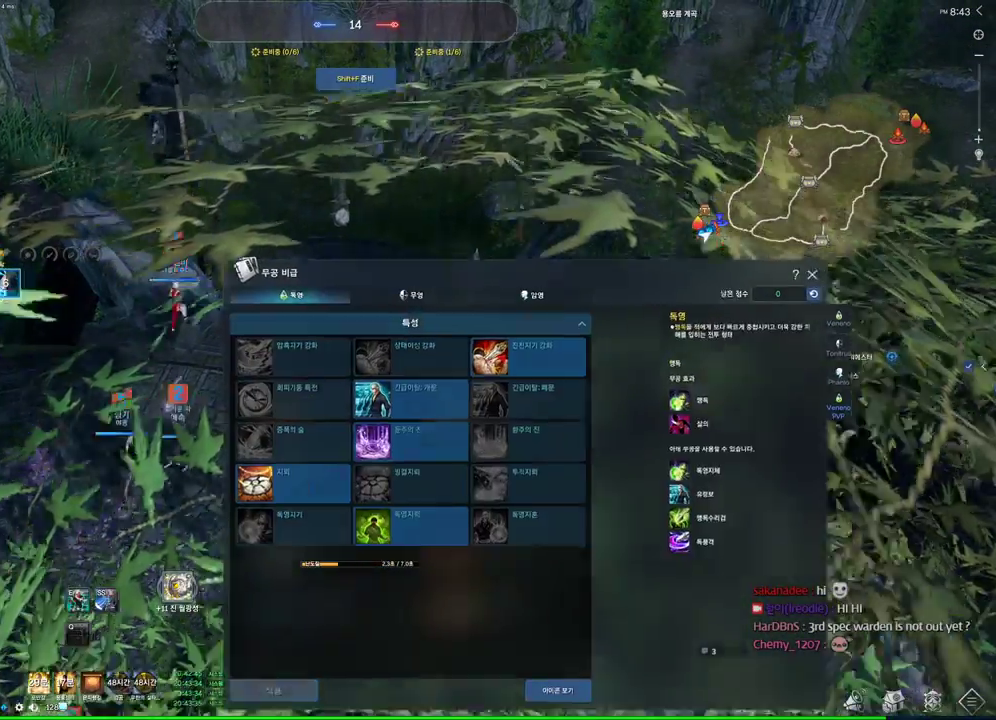
{"keys": ["a", "w"], "mouse": [], "events": [[200, "space", "down"], [267, "a", "up"], [333, "space", "up"], [467, "a", "down"]]}
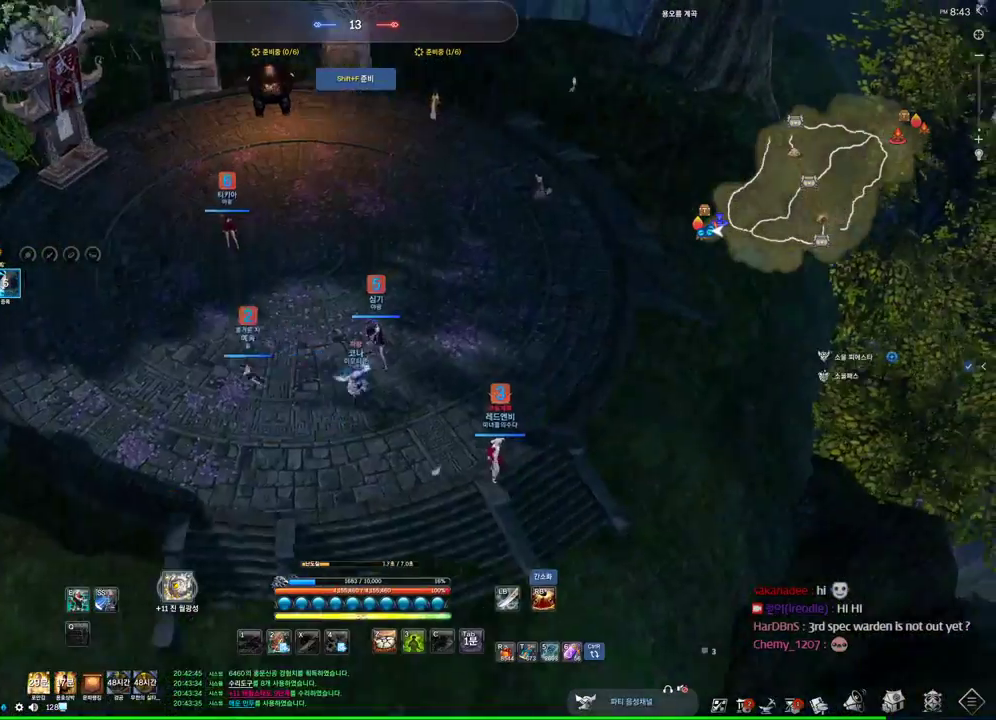
{"keys": ["a", "alt", "w"], "mouse": [], "events": [[300, "alt", "down"]]}
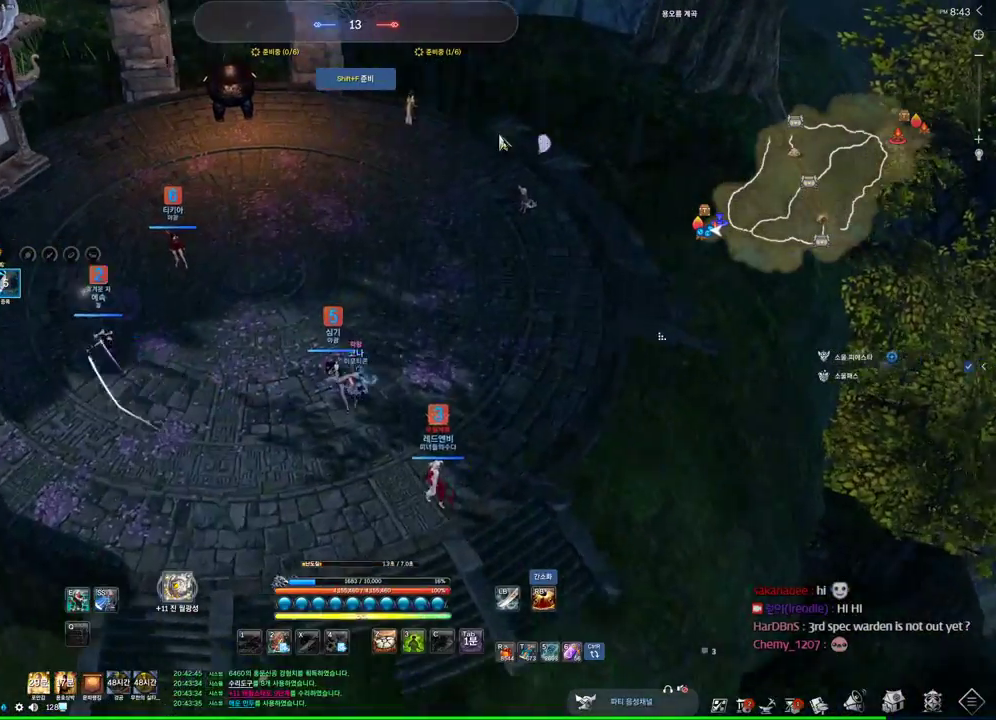
{"keys": ["alt", "w"], "mouse": ["left", "right"], "events": [[133, "a", "up"], [433, "mouse_left", "down"], [433, "mouse_right", "down"]]}
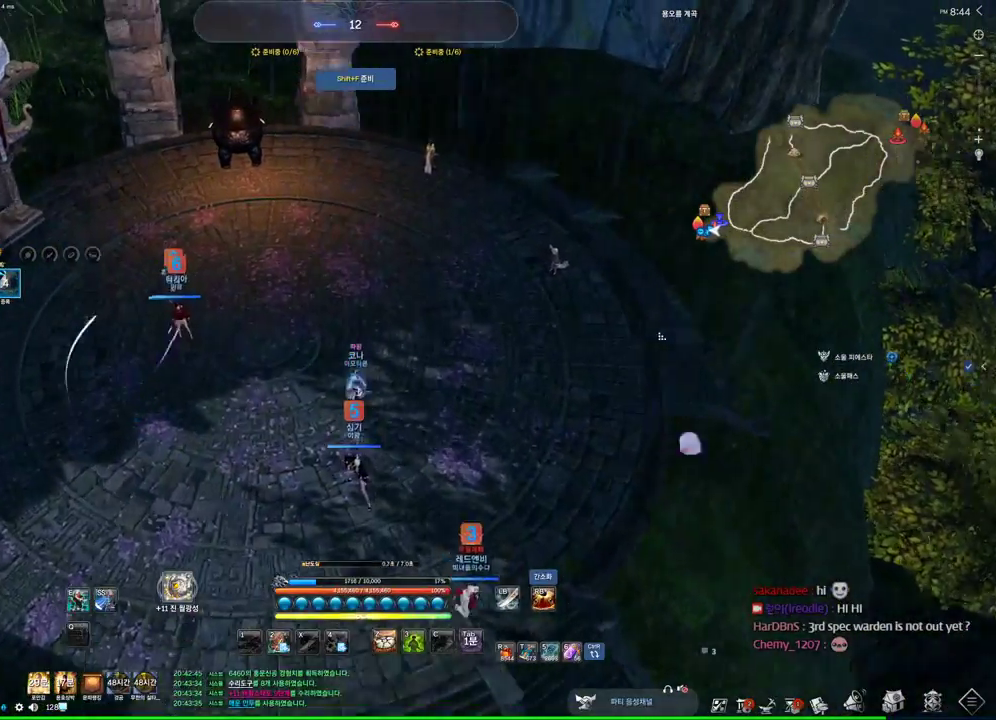
{"keys": ["d", "w"], "mouse": [], "events": [[67, "mouse_left", "up"], [67, "mouse_right", "up"], [200, "alt", "up"], [233, "d", "down"]]}
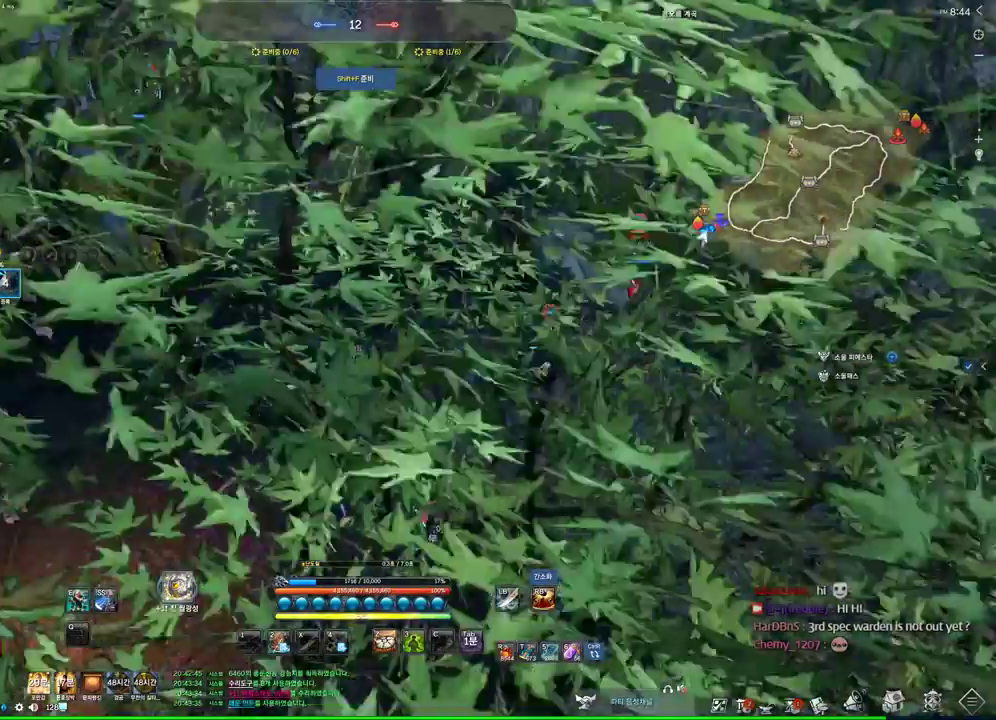
{"keys": [], "mouse": [], "events": [[133, "space", "down"], [200, "d", "up"], [300, "space", "up"], [400, "w", "up"]]}
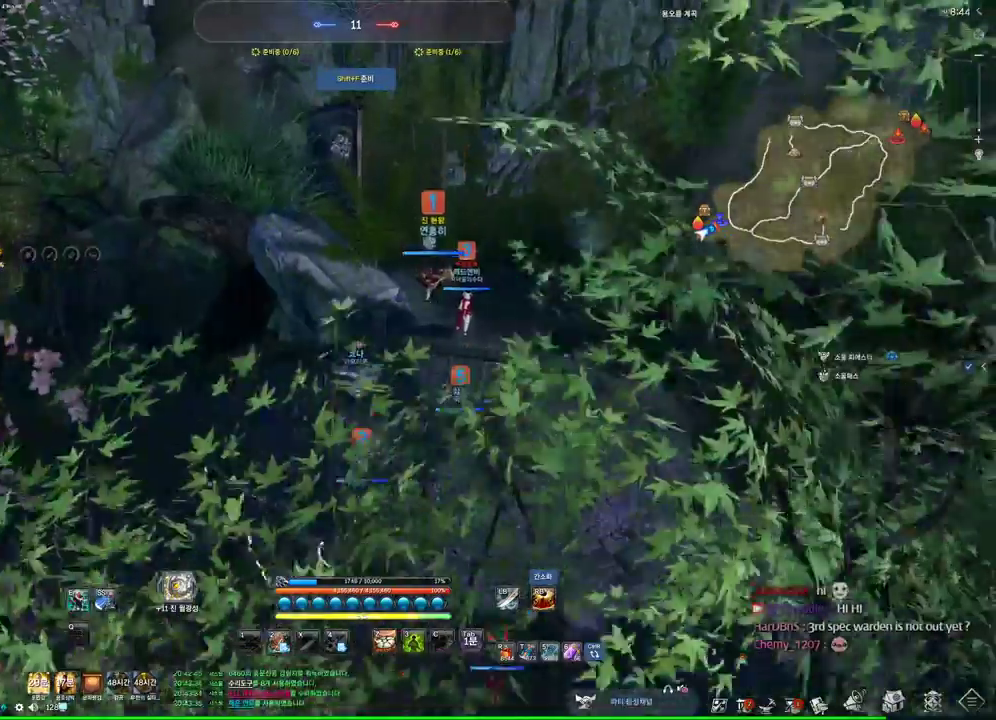
{"keys": ["alt", "d", "w"], "mouse": [], "events": [[100, "alt", "down"], [267, "d", "down"], [267, "w", "down"]]}
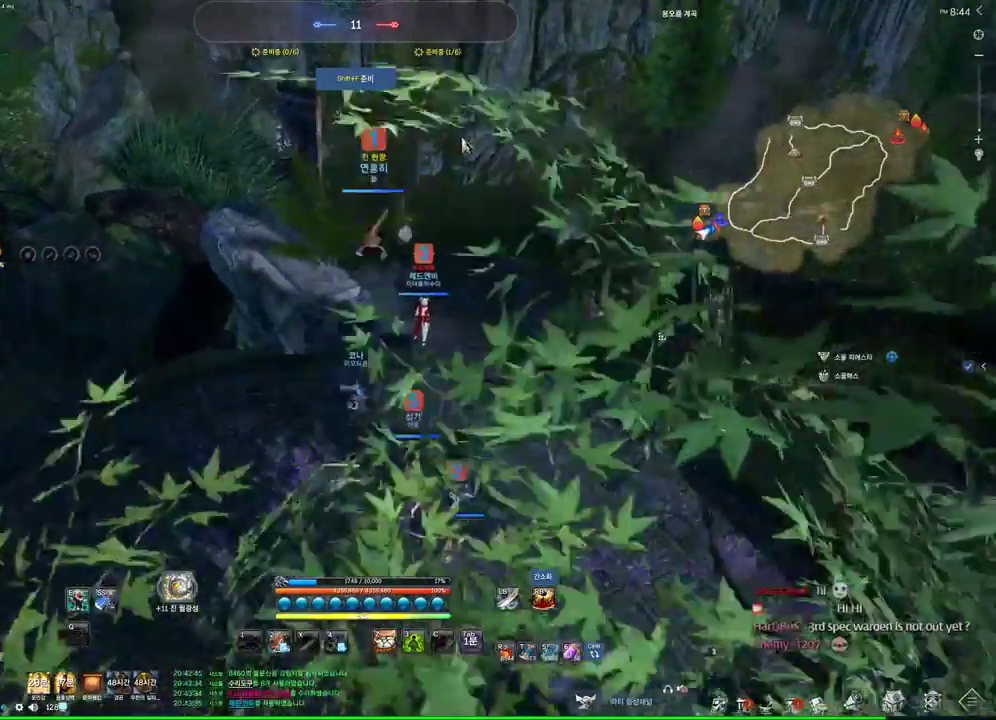
{"keys": ["alt", "d", "w"], "mouse": [], "events": [[267, "mouse_left", "down"], [267, "mouse_right", "down"], [400, "mouse_left", "up"], [400, "mouse_right", "up"]]}
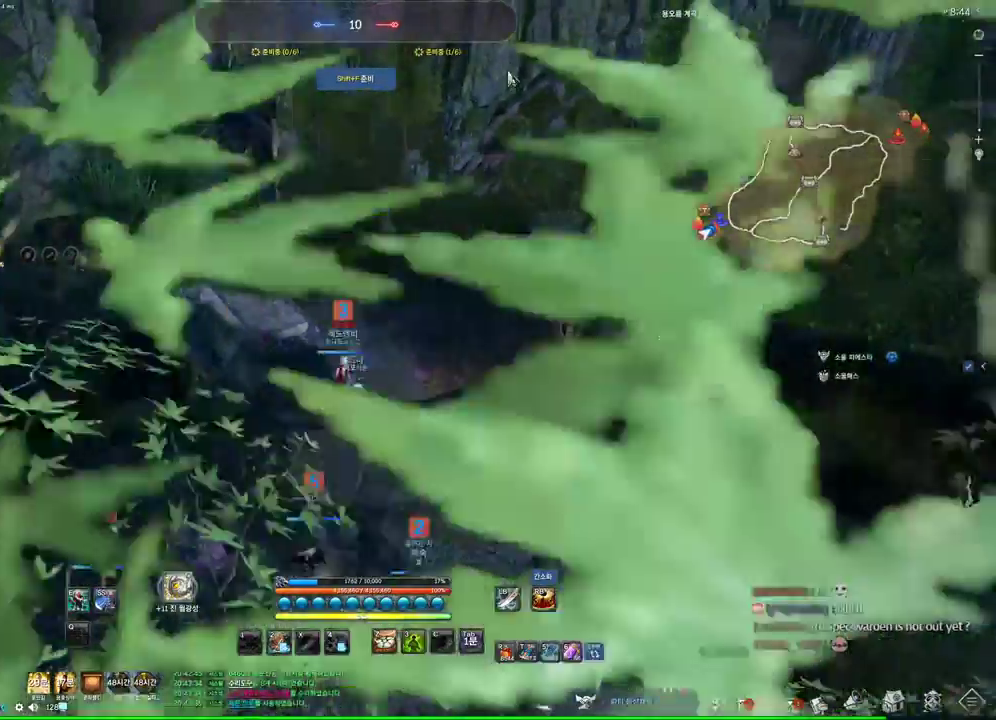
{"keys": [], "mouse": [], "events": [[33, "alt", "up"], [300, "d", "up"], [300, "space", "down"], [400, "space", "up"], [400, "w", "up"]]}
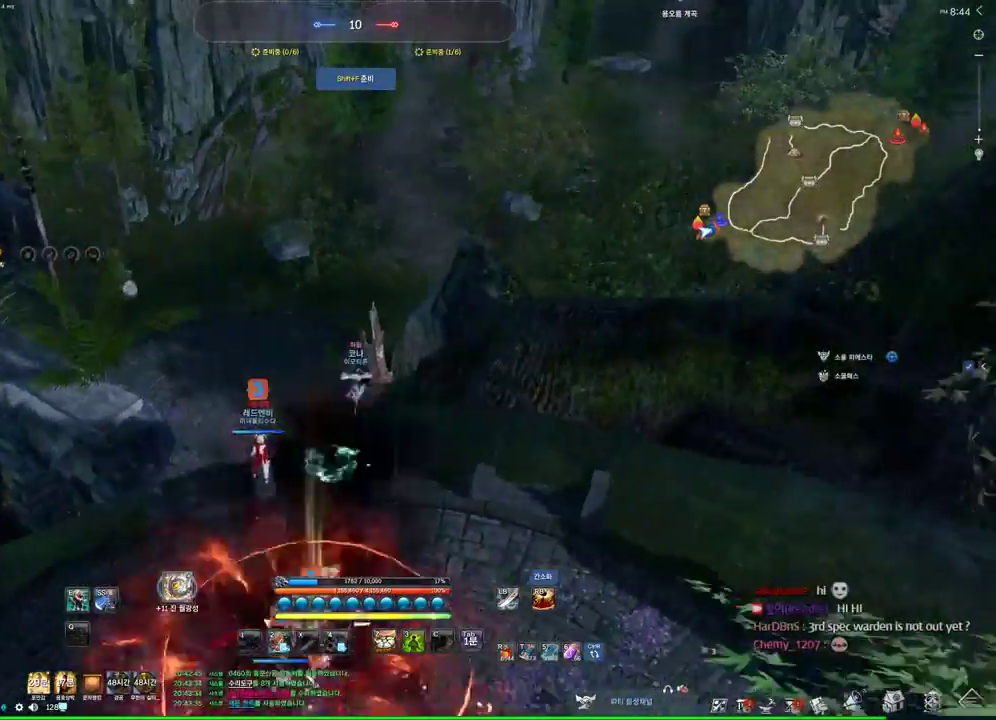
{"keys": ["a", "alt"], "mouse": [], "events": [[100, "alt", "down"], [233, "mouse_right", "down"], [267, "mouse_left", "down"], [333, "a", "down"], [367, "mouse_left", "up"], [367, "mouse_right", "up"]]}
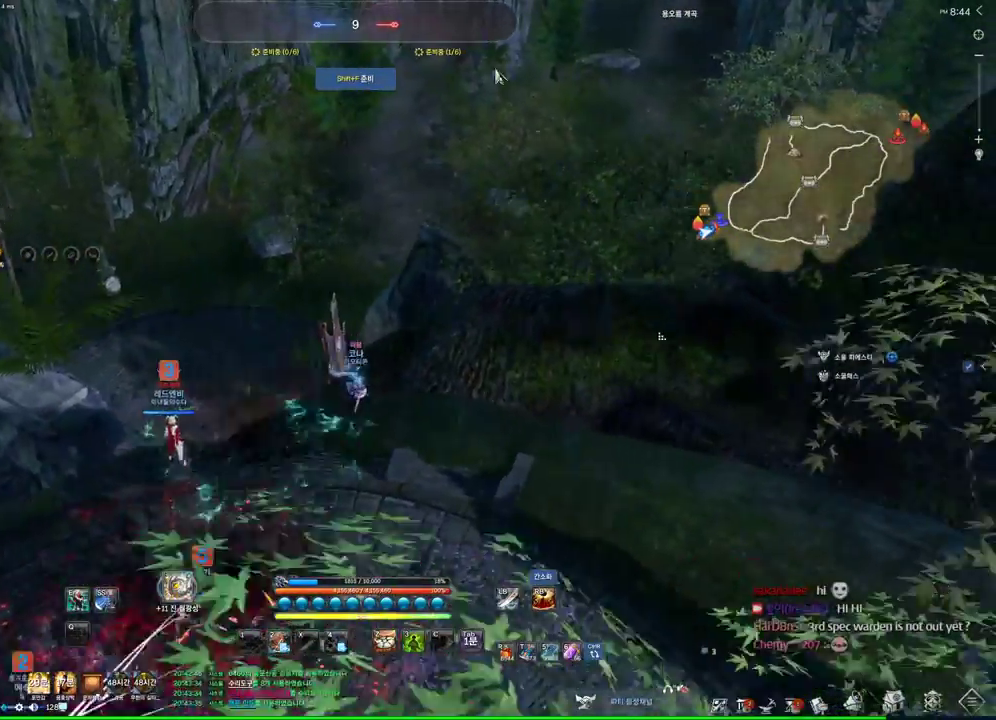
{"keys": ["a", "alt"], "mouse": [], "events": [[167, "mouse_left", "down"], [167, "mouse_right", "down"], [267, "mouse_left", "up"], [267, "mouse_right", "up"]]}
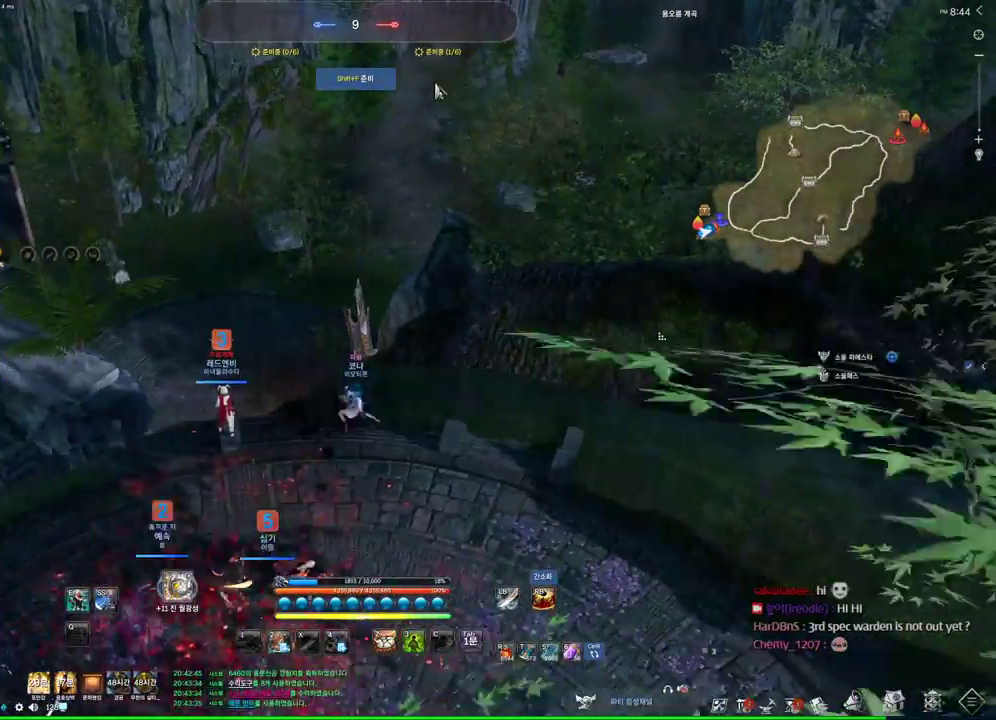
{"keys": [], "mouse": [], "events": [[33, "alt", "up"], [133, "a", "up"]]}